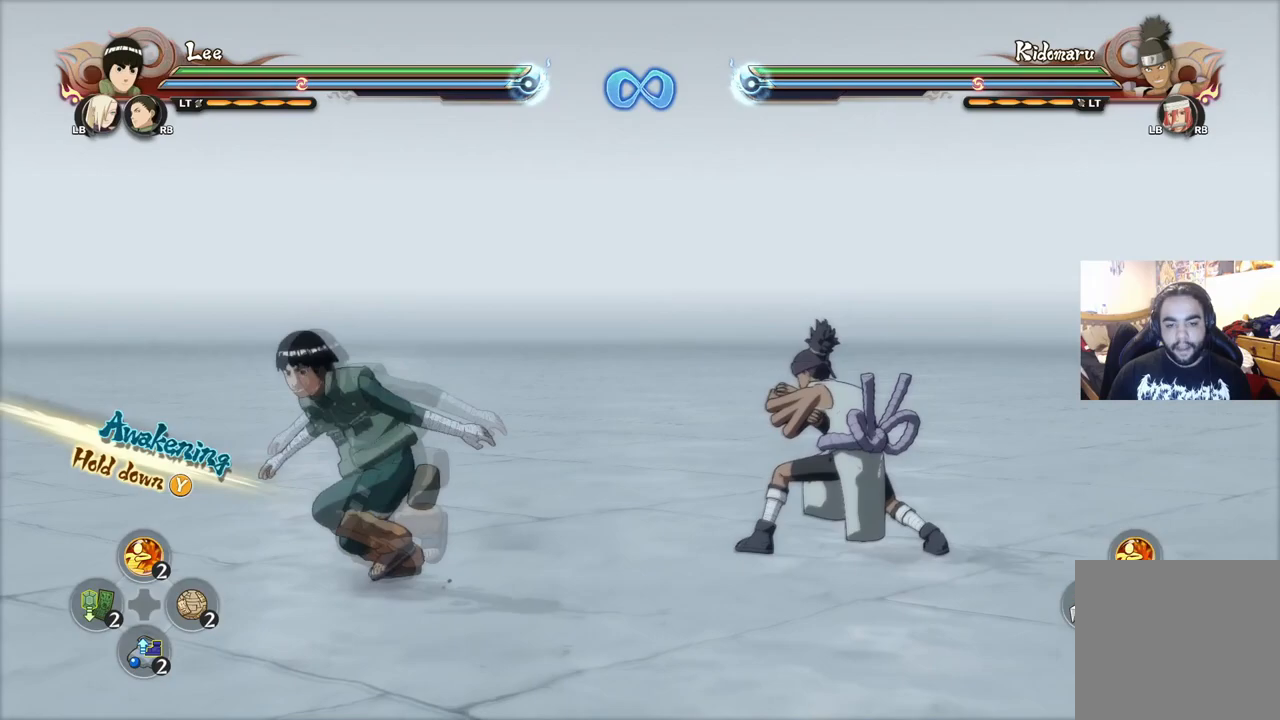
Gameplay with a controller (PlayStation layout); each line is a JSON object with the inputs held at the frame after it. "events" lists button and stick changes between this image and that frame as [ms after this image, input, new state], when the widget could be followed in between.
{"buttons": [], "left_stick": "center", "right_stick": "center", "events": [[267, "left_stick", "up-right"], [367, "left_stick", "center"]]}
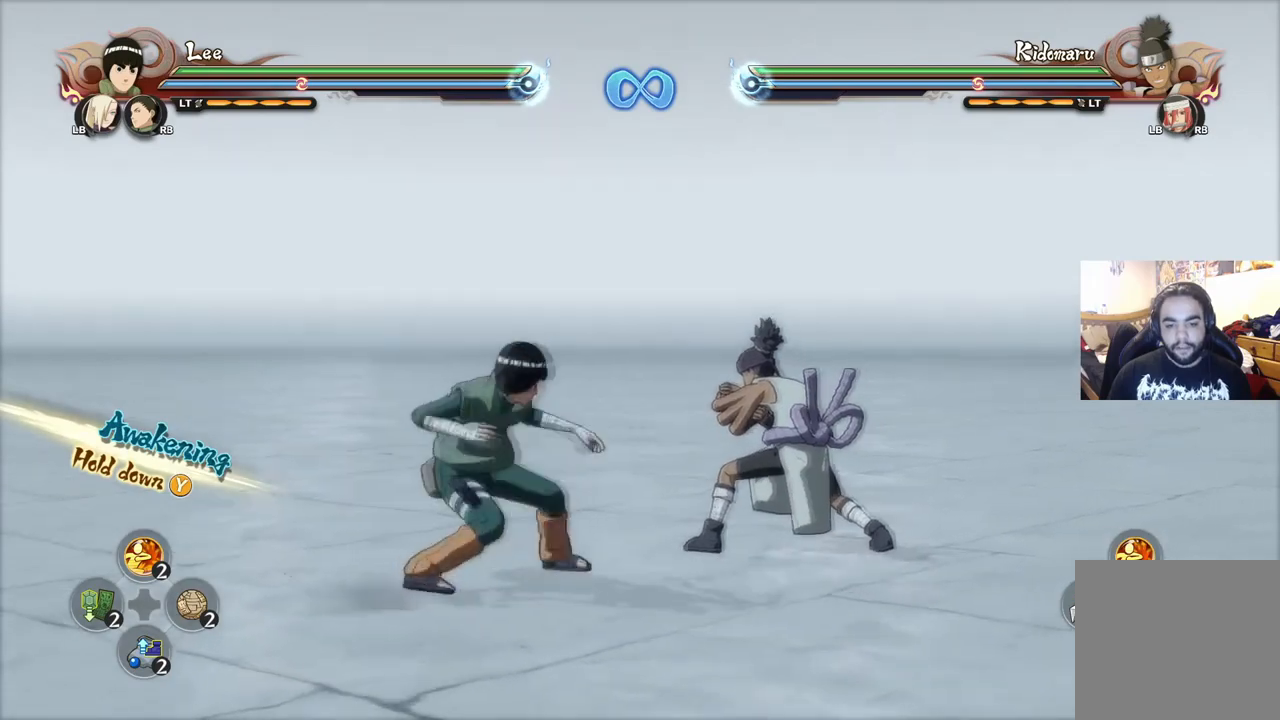
{"buttons": [], "left_stick": "center", "right_stick": "center", "events": [[67, "CIRCLE", "down"], [184, "CIRCLE", "up"]]}
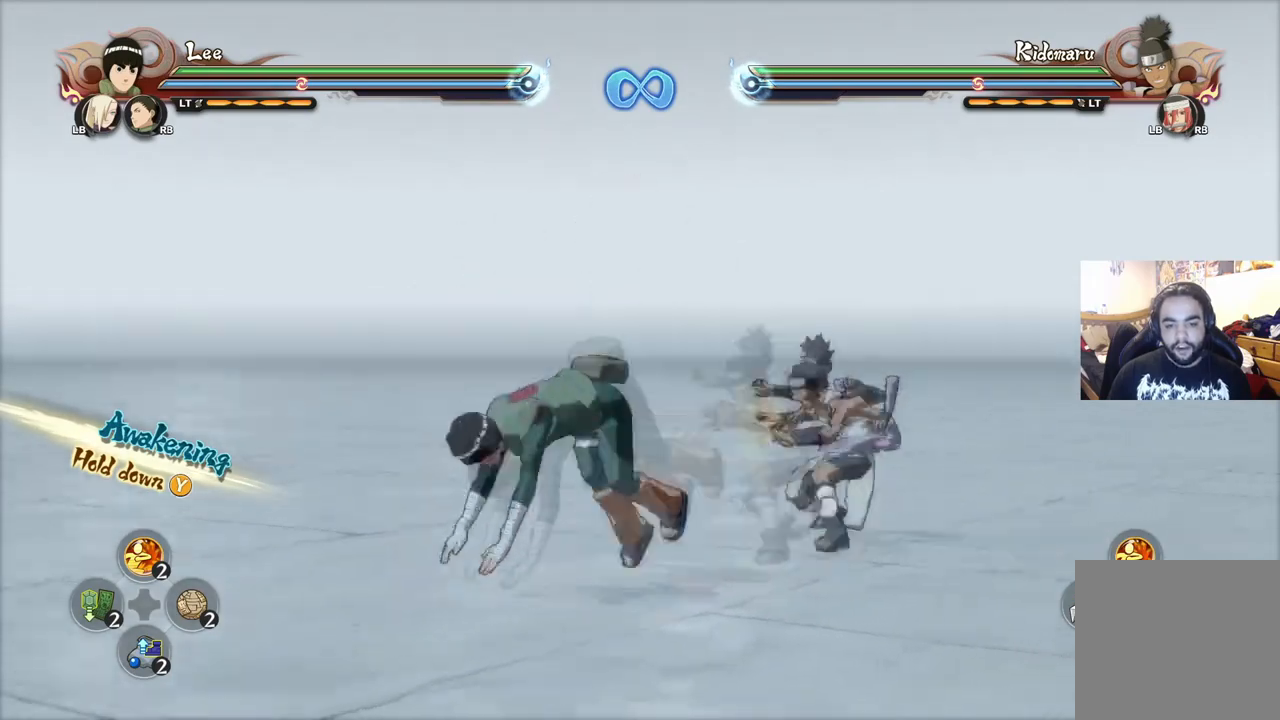
{"buttons": [], "left_stick": "left", "right_stick": "center", "events": [[67, "CIRCLE", "down"], [150, "CIRCLE", "up"], [417, "left_stick", "left"]]}
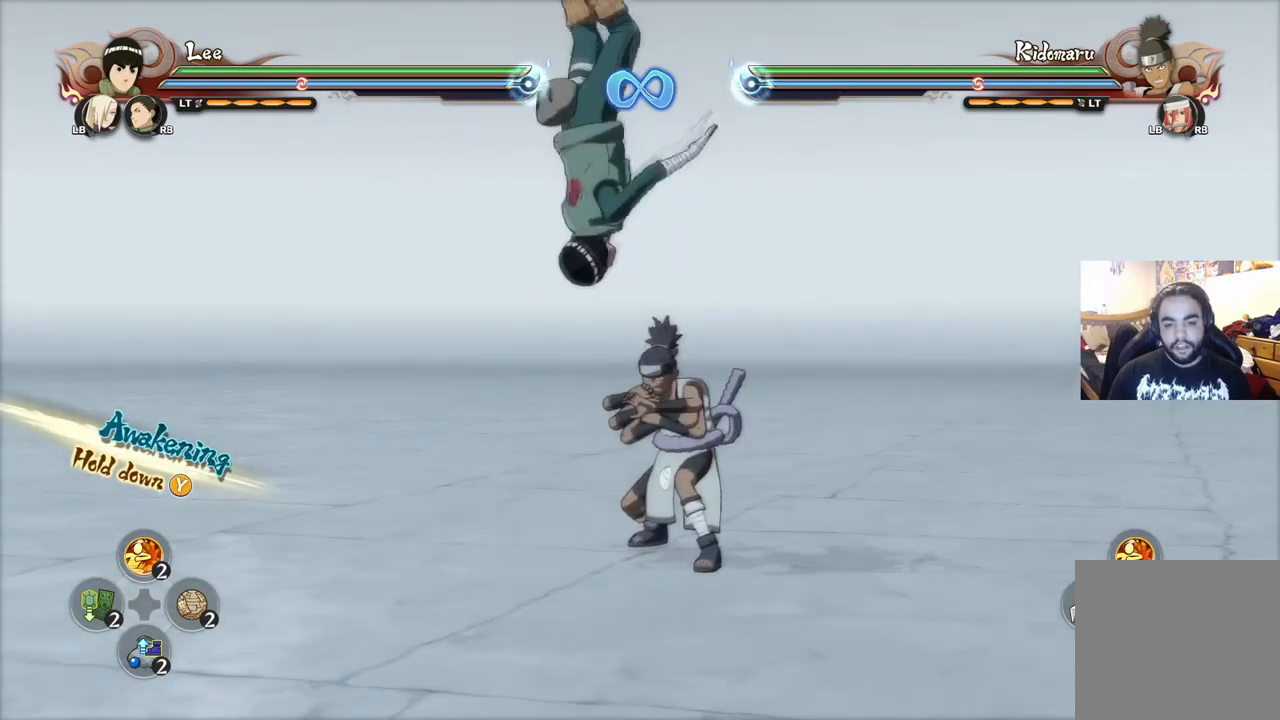
{"buttons": [], "left_stick": "up-right", "right_stick": "center", "events": [[34, "TRIANGLE", "down"], [134, "TRIANGLE", "up"], [151, "SQUARE", "down"], [151, "left_stick", "up"], [234, "SQUARE", "up"], [284, "SQUARE", "down"], [484, "left_stick", "up-right"], [501, "SQUARE", "up"]]}
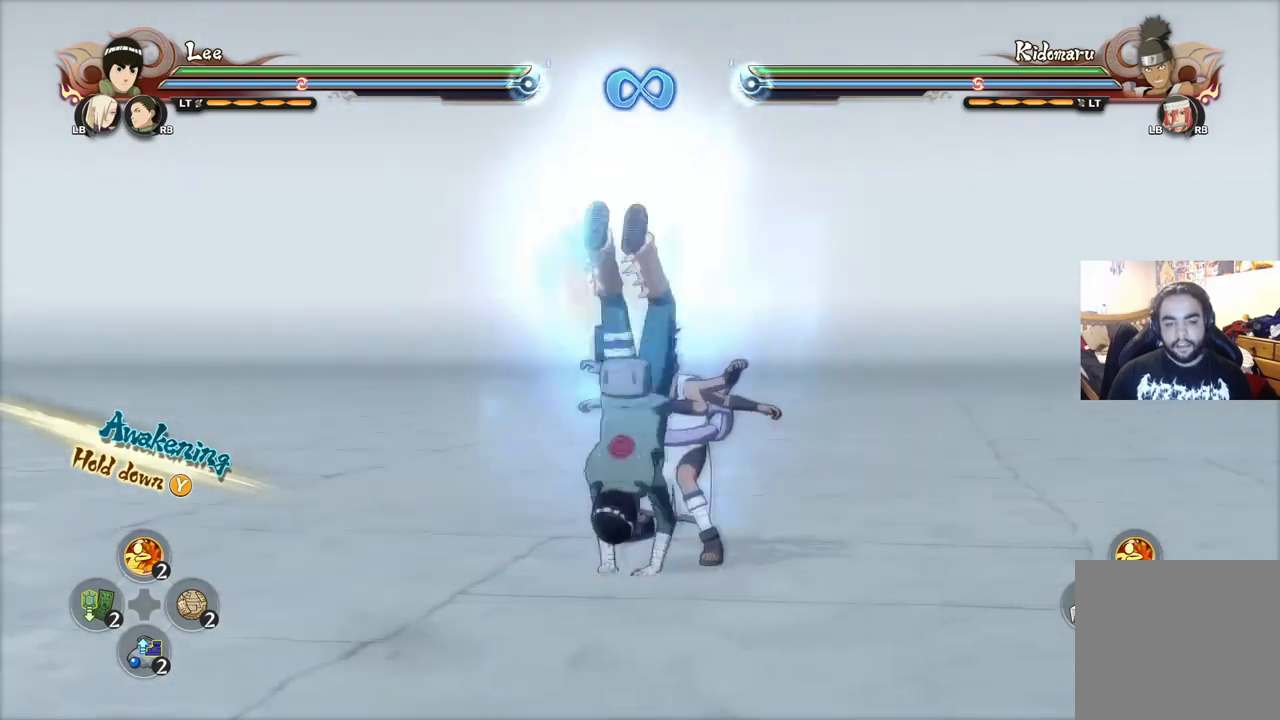
{"buttons": [], "left_stick": "up", "right_stick": "center", "events": [[167, "SQUARE", "down"], [234, "SQUARE", "up"], [284, "left_stick", "up"], [300, "SQUARE", "down"], [350, "SQUARE", "up"], [434, "SQUARE", "down"], [467, "SQUARE", "up"]]}
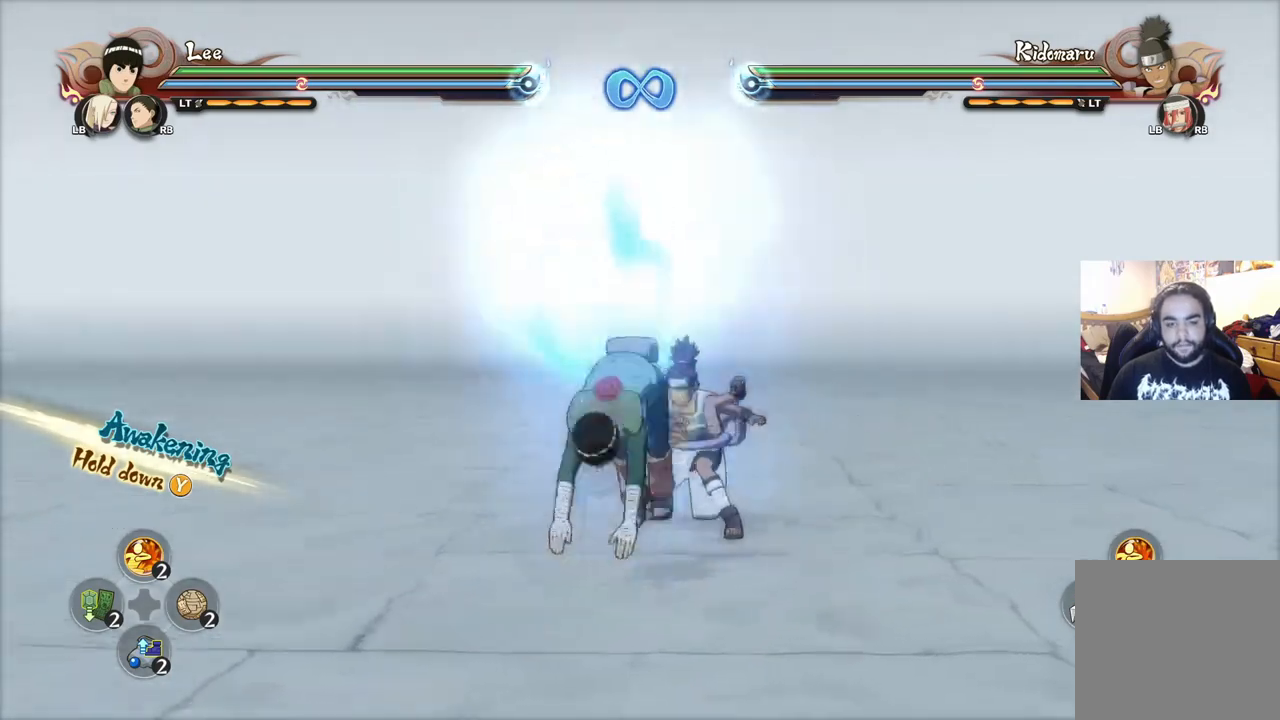
{"buttons": [], "left_stick": "up-right", "right_stick": "center", "events": [[50, "SQUARE", "down"], [101, "SQUARE", "up"], [134, "SQUARE", "down"], [201, "SQUARE", "up"], [201, "left_stick", "up-right"]]}
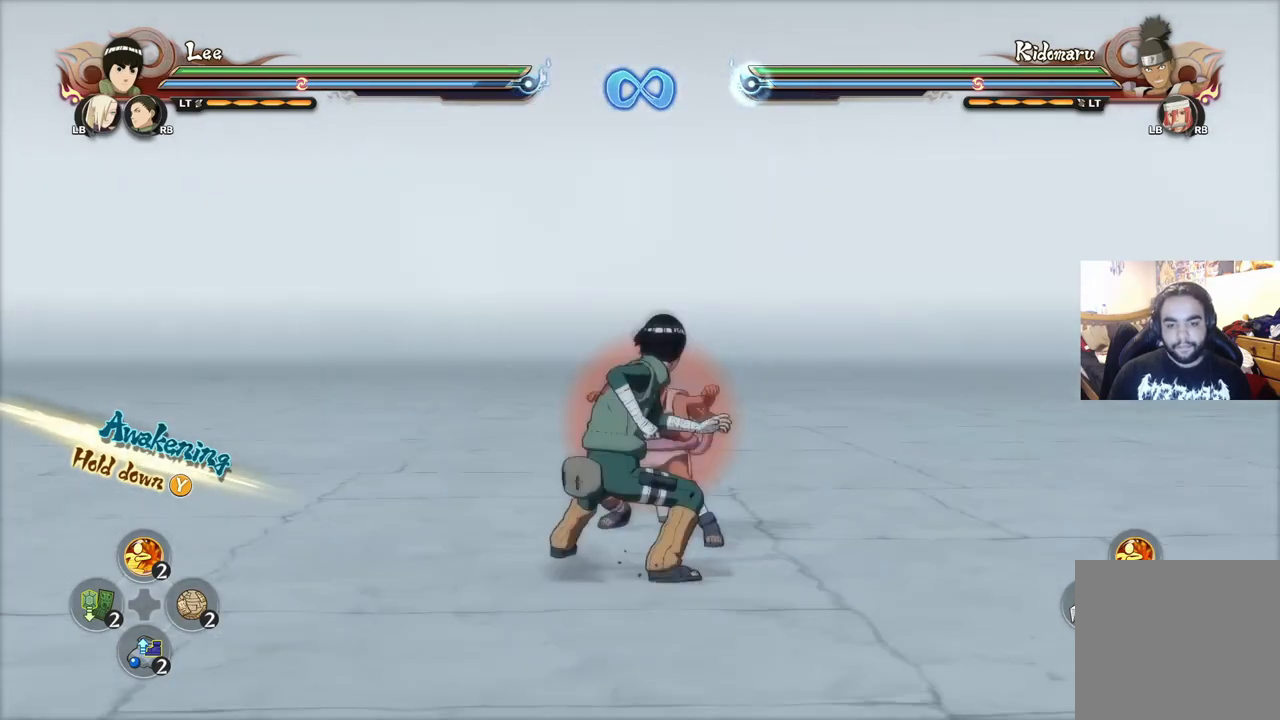
{"buttons": [], "left_stick": "up-right", "right_stick": "center", "events": [[200, "right_stick", "left"], [284, "right_stick", "center"], [384, "CIRCLE", "down"], [467, "CIRCLE", "up"]]}
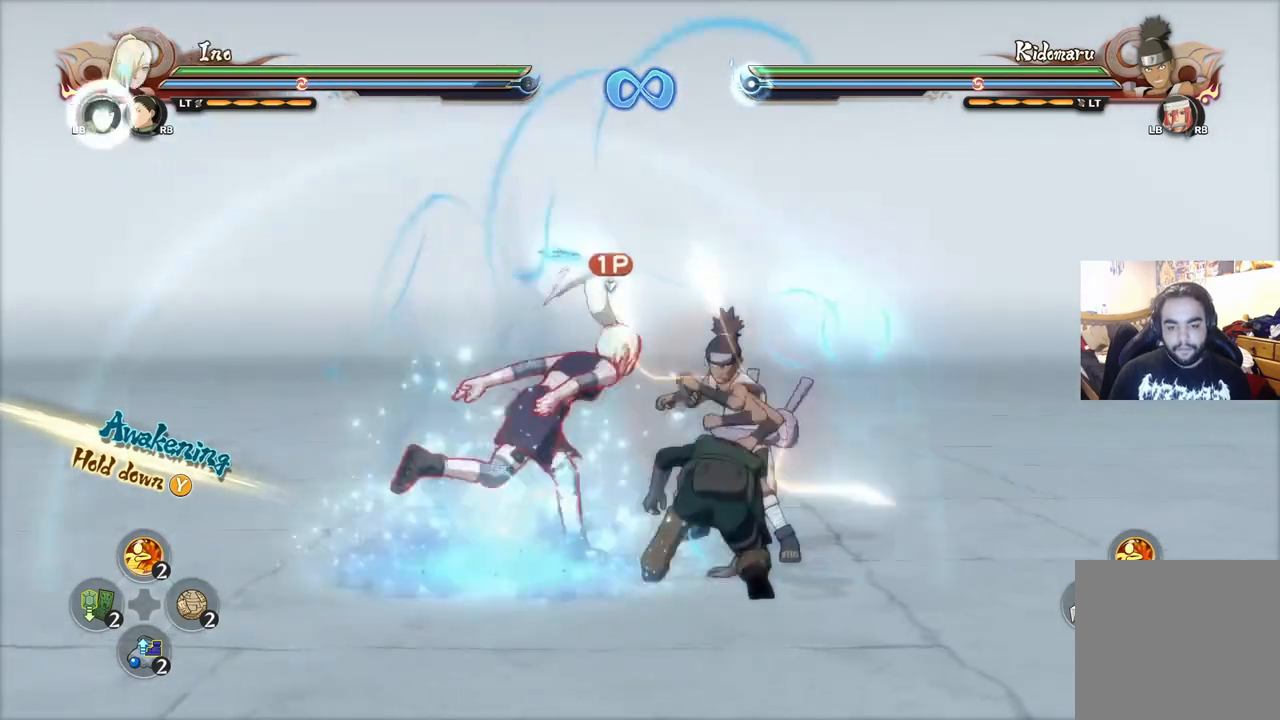
{"buttons": [], "left_stick": "down", "right_stick": "center", "events": [[34, "CIRCLE", "down"], [67, "CIRCLE", "up"], [117, "CIRCLE", "down"], [167, "left_stick", "down-right"], [201, "CIRCLE", "up"], [284, "CIRCLE", "down"], [284, "left_stick", "down"], [317, "CIRCLE", "up"], [401, "CIRCLE", "down"], [468, "CIRCLE", "up"]]}
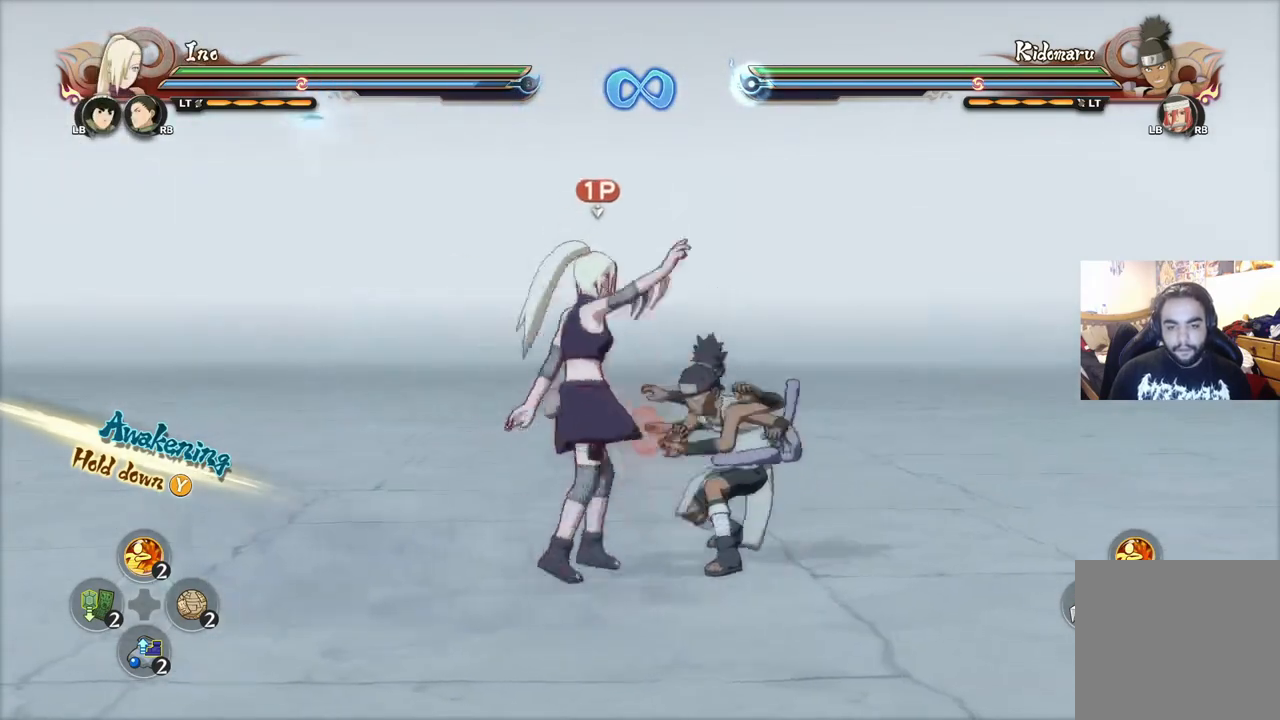
{"buttons": [], "left_stick": "down", "right_stick": "center", "events": [[33, "CIRCLE", "down"], [83, "CIRCLE", "up"], [150, "CIRCLE", "down"], [217, "CIRCLE", "up"], [267, "CIRCLE", "down"], [350, "CIRCLE", "up"], [400, "CIRCLE", "down"], [467, "CIRCLE", "up"]]}
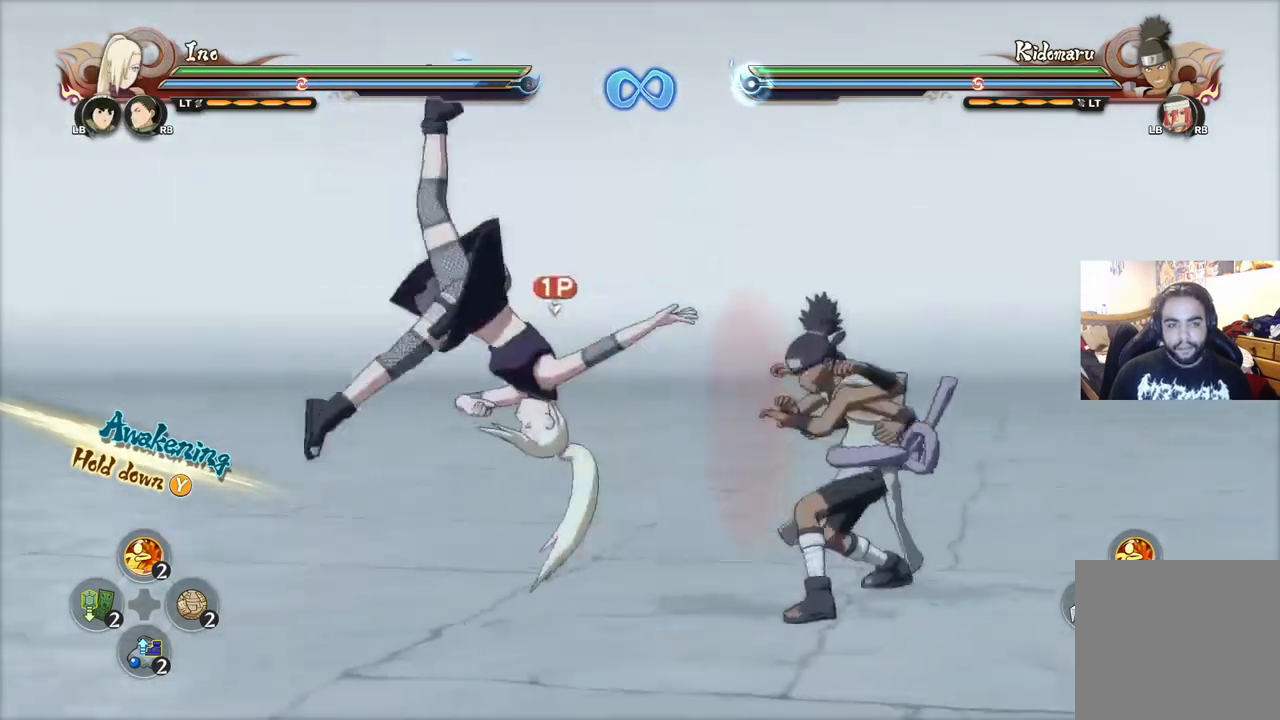
{"buttons": [], "left_stick": "center", "right_stick": "center", "events": [[50, "CIRCLE", "down"], [84, "CIRCLE", "up"], [167, "CIRCLE", "down"], [234, "CIRCLE", "up"], [284, "left_stick", "center"]]}
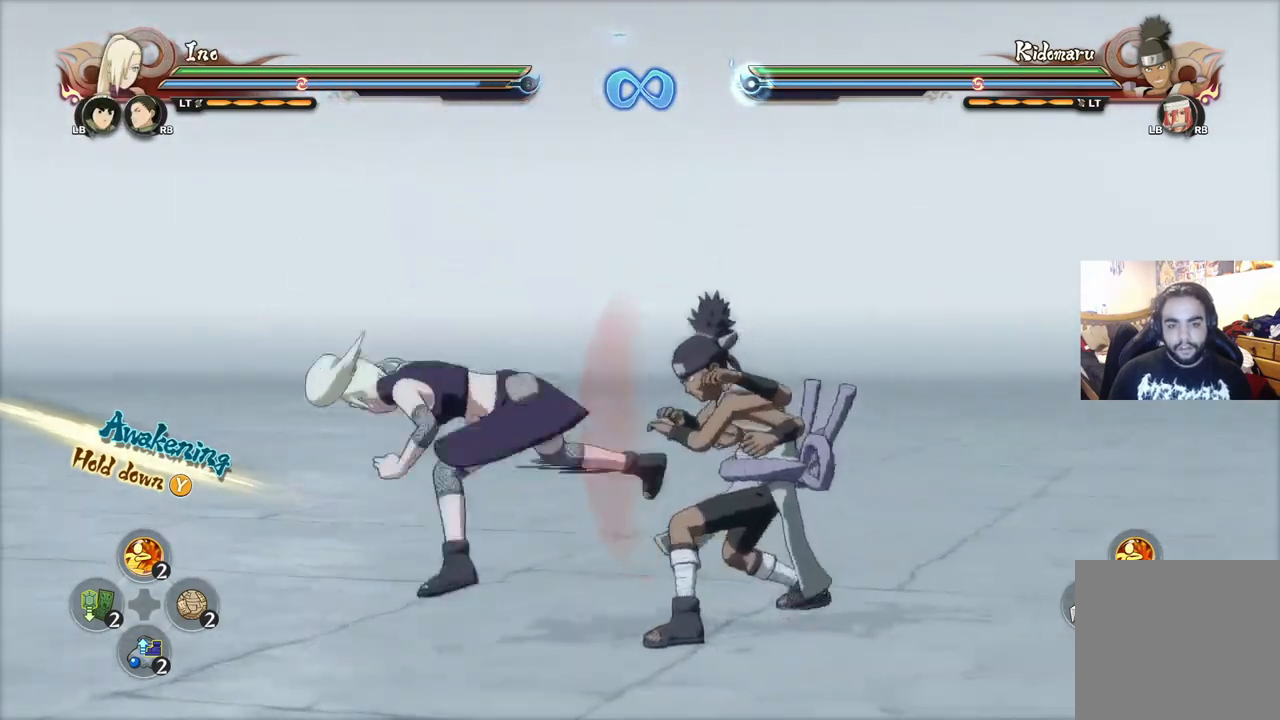
{"buttons": [], "left_stick": "center", "right_stick": "center", "events": [[250, "CROSS", "down"], [284, "CROSS", "up"], [350, "CIRCLE", "down"], [384, "CIRCLE", "up"], [450, "CIRCLE", "down"], [500, "CIRCLE", "up"]]}
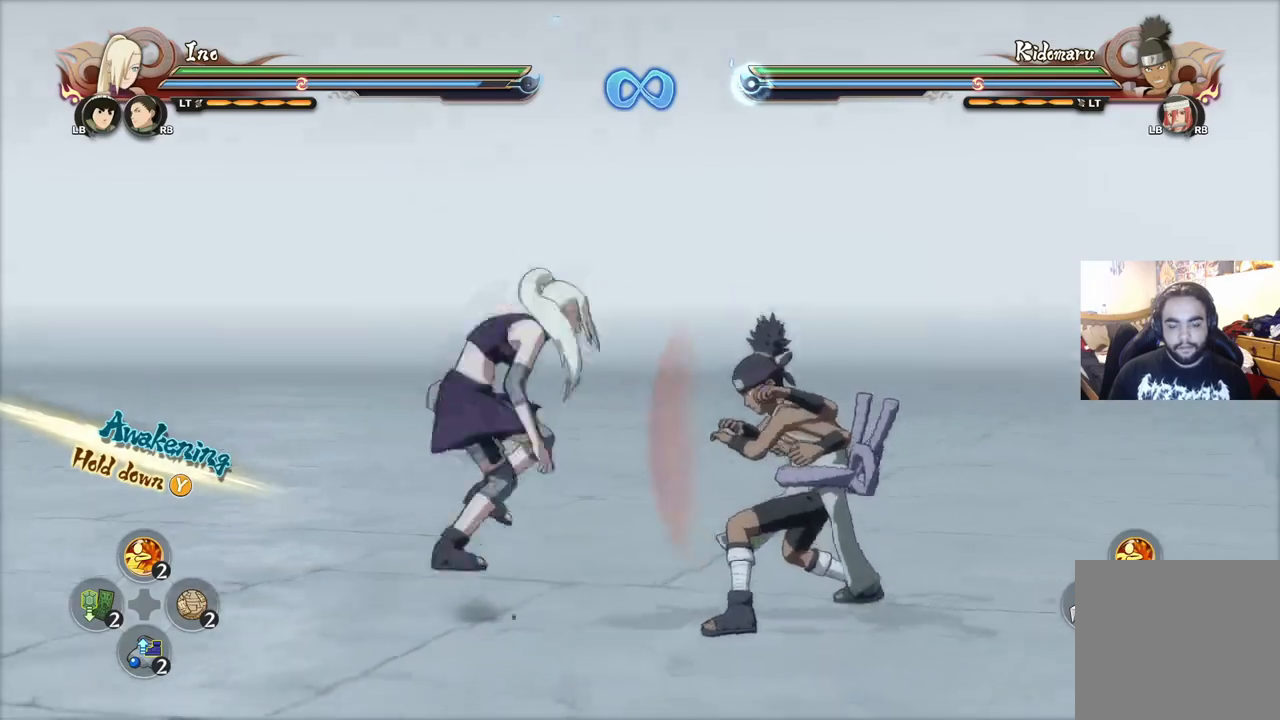
{"buttons": [], "left_stick": "center", "right_stick": "center", "events": [[34, "CIRCLE", "down"], [84, "CIRCLE", "up"], [401, "right_stick", "left"], [468, "right_stick", "center"]]}
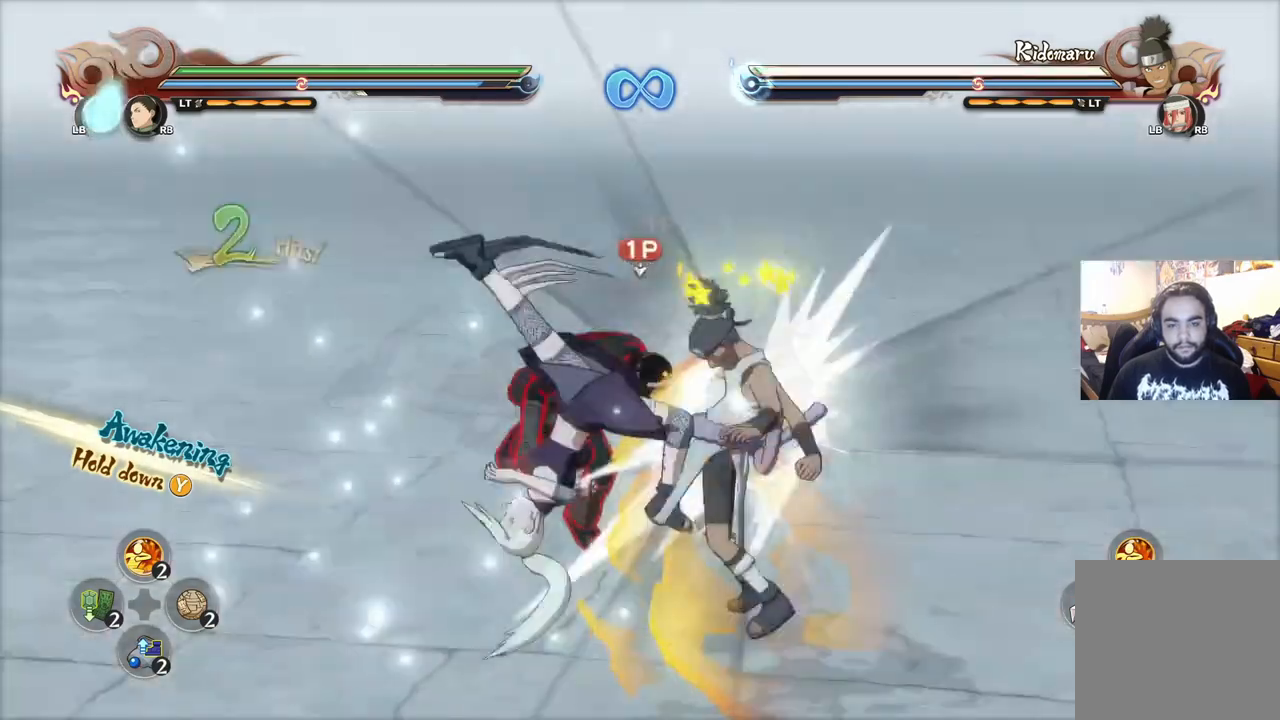
{"buttons": ["CROSS"], "left_stick": "up", "right_stick": "center", "events": [[417, "left_stick", "up"], [484, "CROSS", "down"]]}
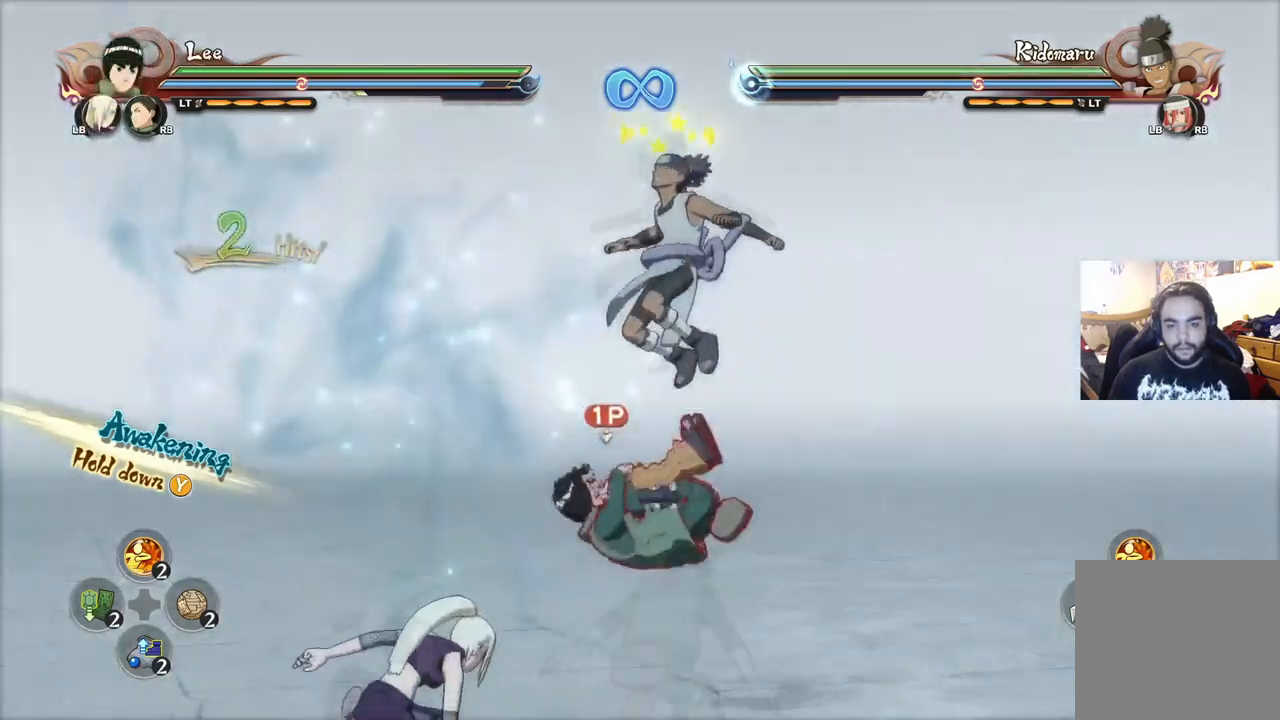
{"buttons": [], "left_stick": "center", "right_stick": "center", "events": [[17, "SQUARE", "down"], [67, "CROSS", "up"], [67, "SQUARE", "up"], [101, "left_stick", "center"]]}
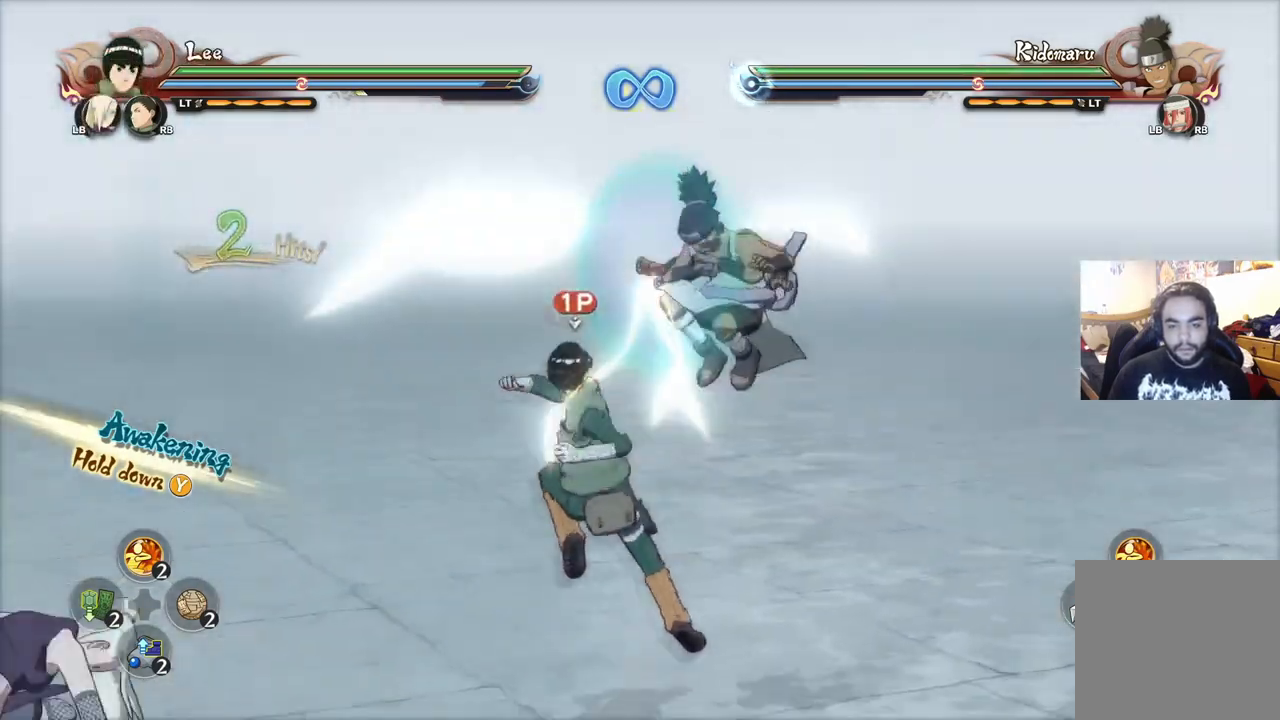
{"buttons": ["CIRCLE"], "left_stick": "down", "right_stick": "center", "events": [[33, "left_stick", "down-right"], [150, "CIRCLE", "down"], [200, "CIRCLE", "up"], [217, "left_stick", "down"], [250, "CIRCLE", "down"], [300, "CIRCLE", "up"], [384, "CIRCLE", "down"], [467, "CIRCLE", "up"], [500, "CIRCLE", "down"]]}
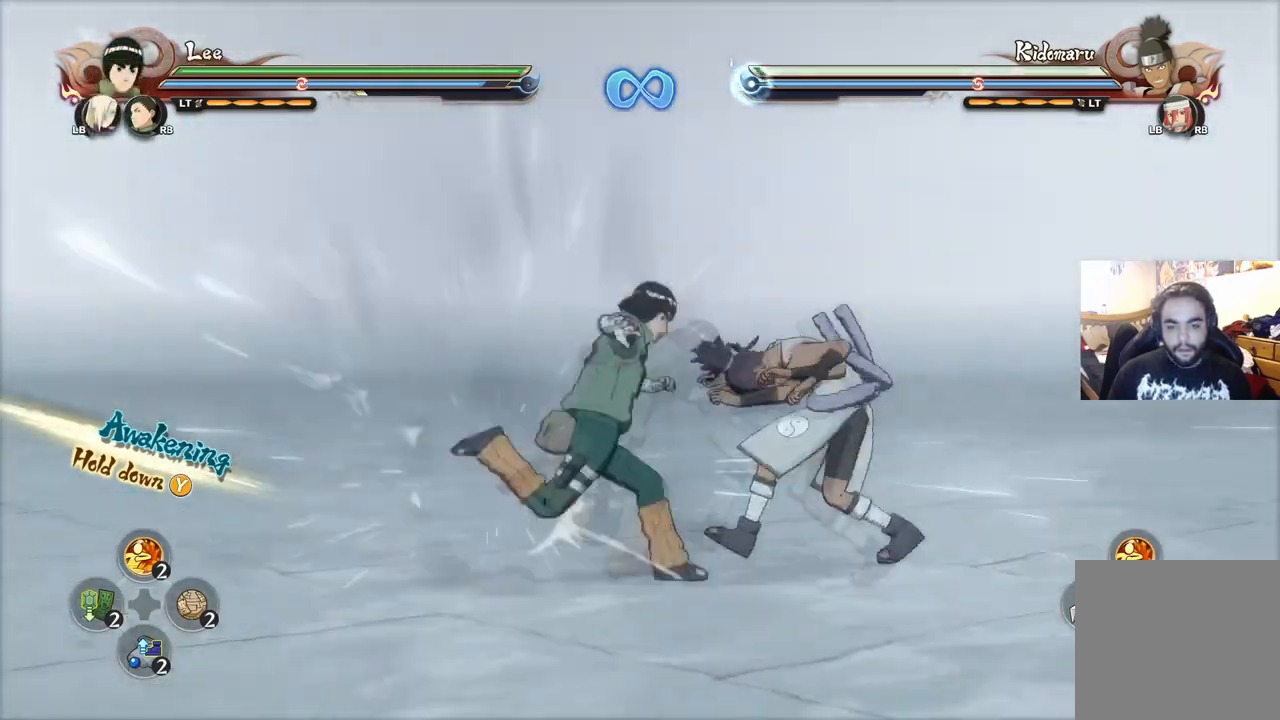
{"buttons": [], "left_stick": "down", "right_stick": "center", "events": [[50, "CIRCLE", "up"], [151, "CIRCLE", "down"], [184, "CIRCLE", "up"], [267, "CIRCLE", "down"], [334, "CIRCLE", "up"], [418, "CIRCLE", "down"], [451, "CIRCLE", "up"]]}
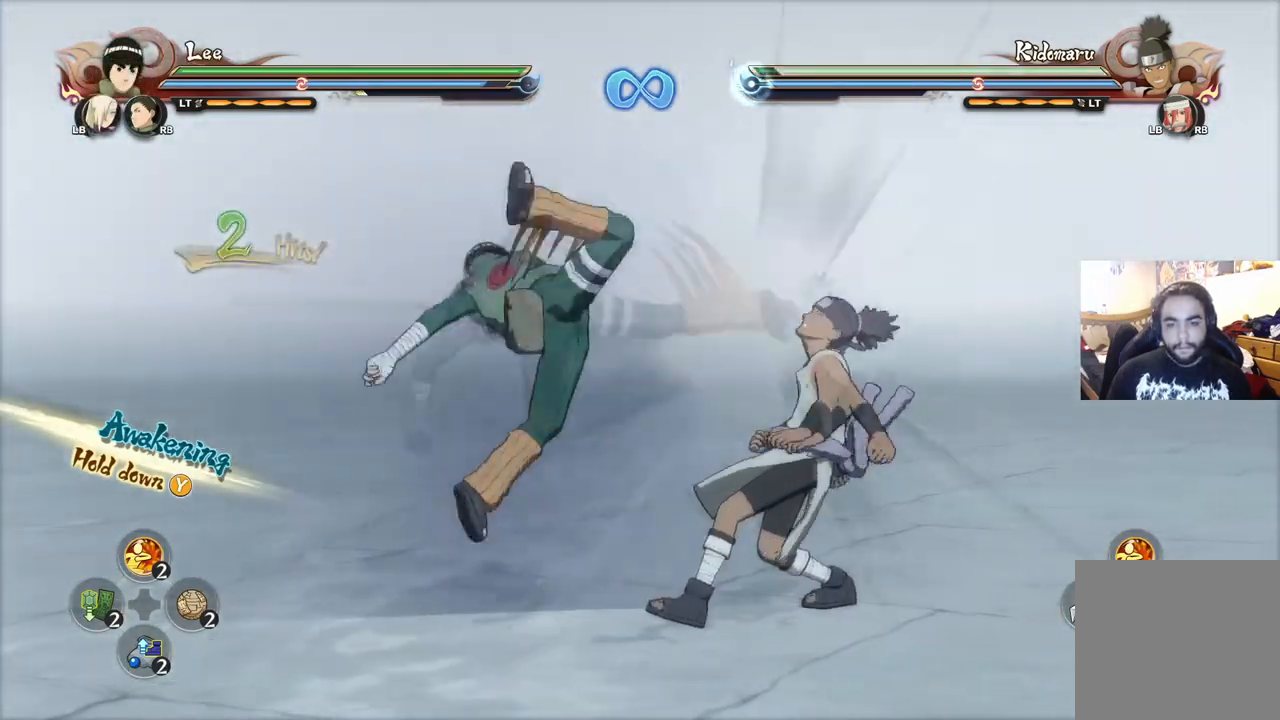
{"buttons": [], "left_stick": "down", "right_stick": "center", "events": [[33, "CIRCLE", "down"], [100, "CIRCLE", "up"], [167, "CIRCLE", "down"], [217, "CIRCLE", "up"], [300, "CIRCLE", "down"], [350, "CIRCLE", "up"], [417, "CIRCLE", "down"], [467, "CIRCLE", "up"]]}
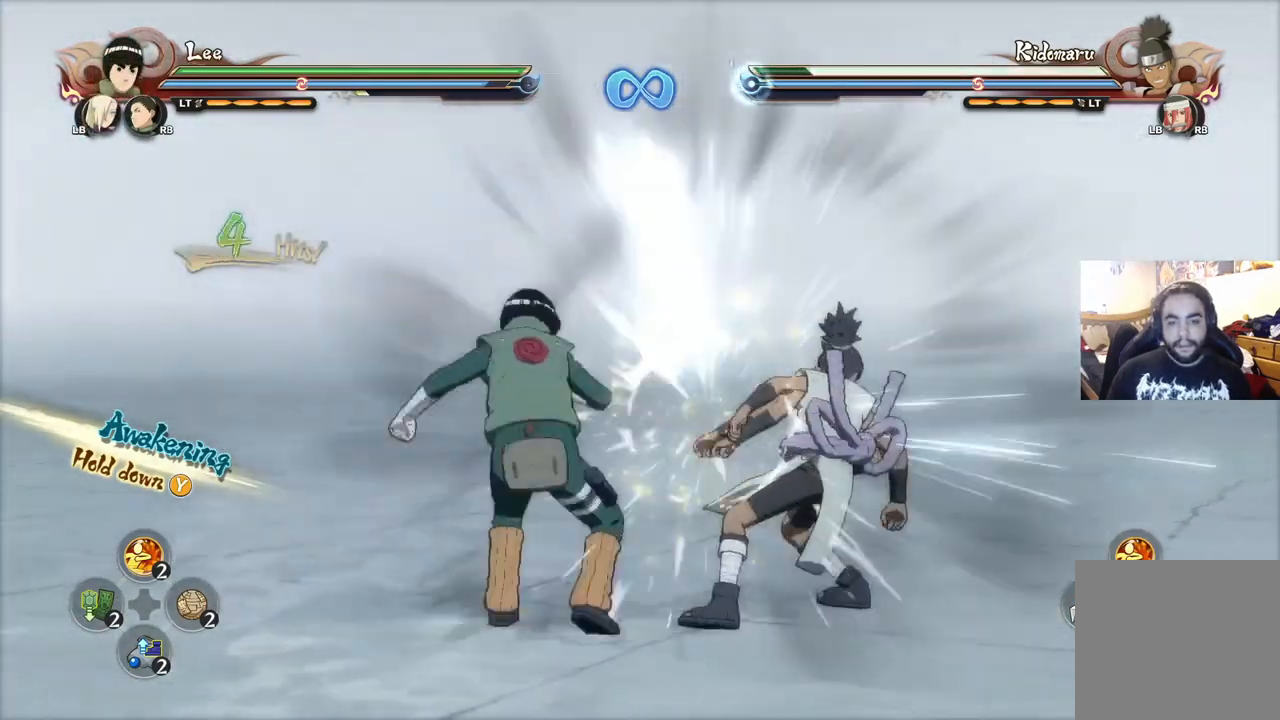
{"buttons": [], "left_stick": "center", "right_stick": "center", "events": [[34, "CIRCLE", "down"], [101, "CIRCLE", "up"], [151, "left_stick", "center"]]}
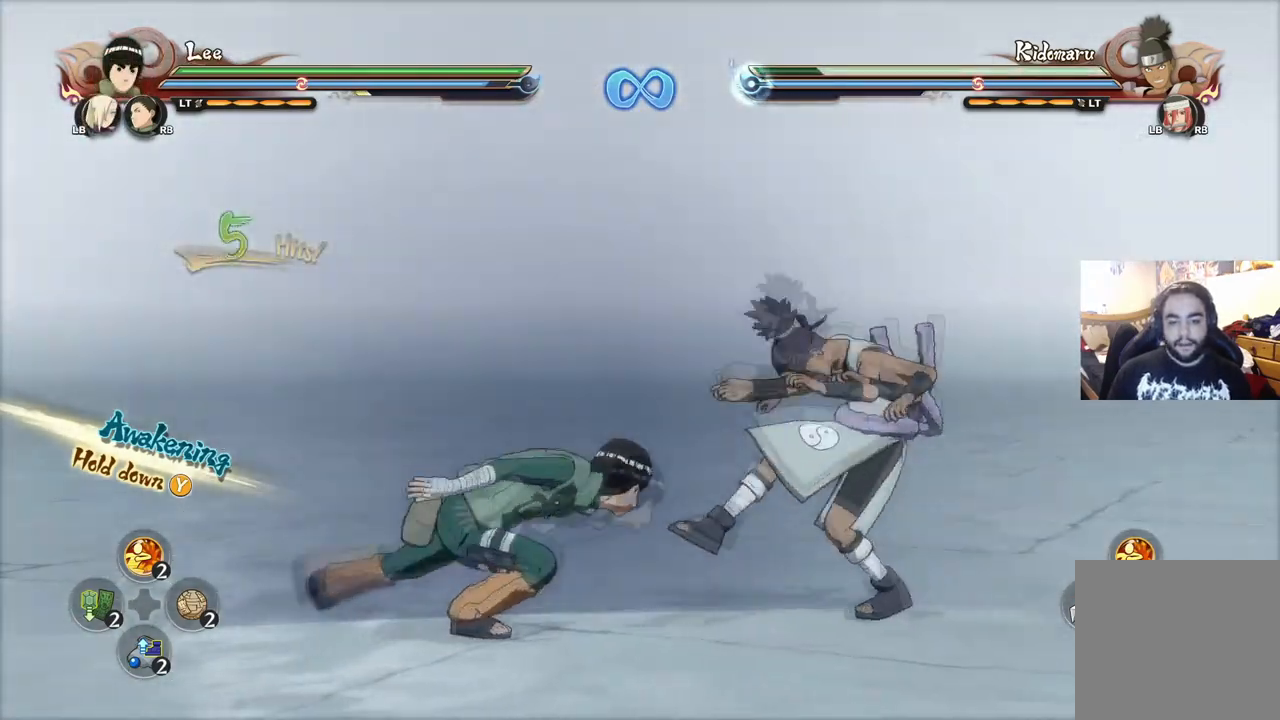
{"buttons": [], "left_stick": "center", "right_stick": "center", "events": [[367, "CROSS", "down"], [434, "CROSS", "up"]]}
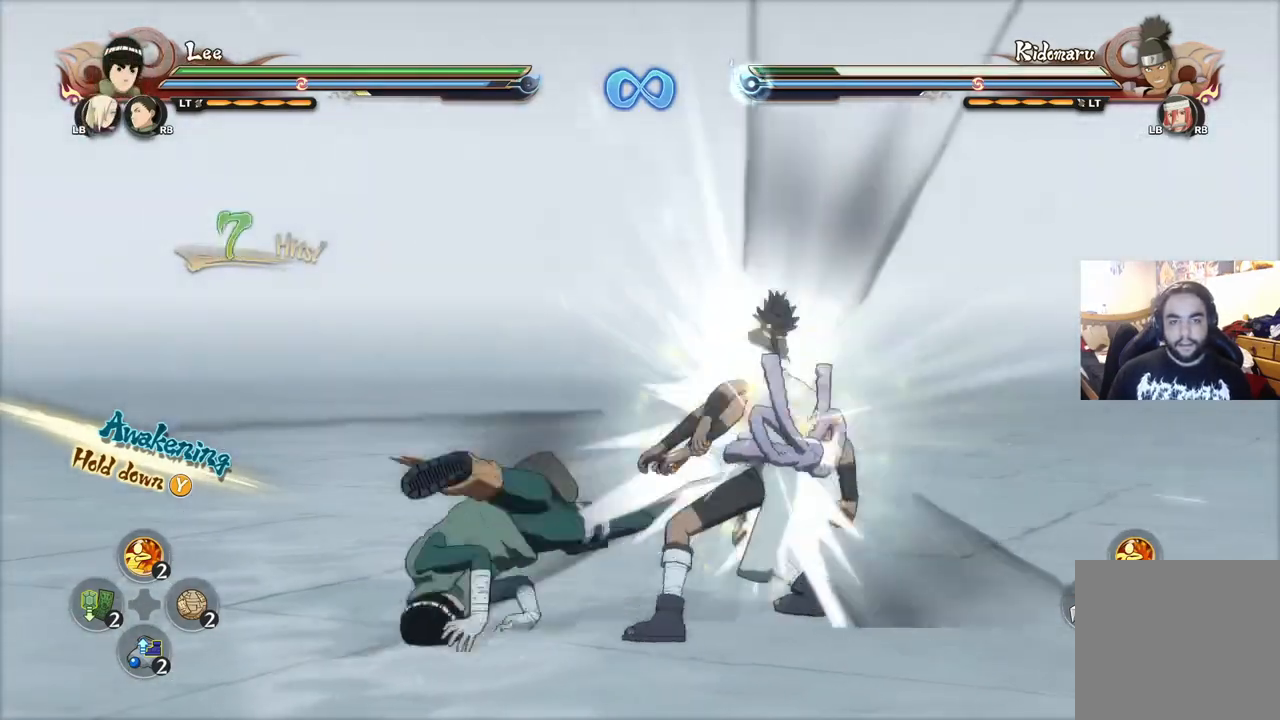
{"buttons": [], "left_stick": "center", "right_stick": "center", "events": []}
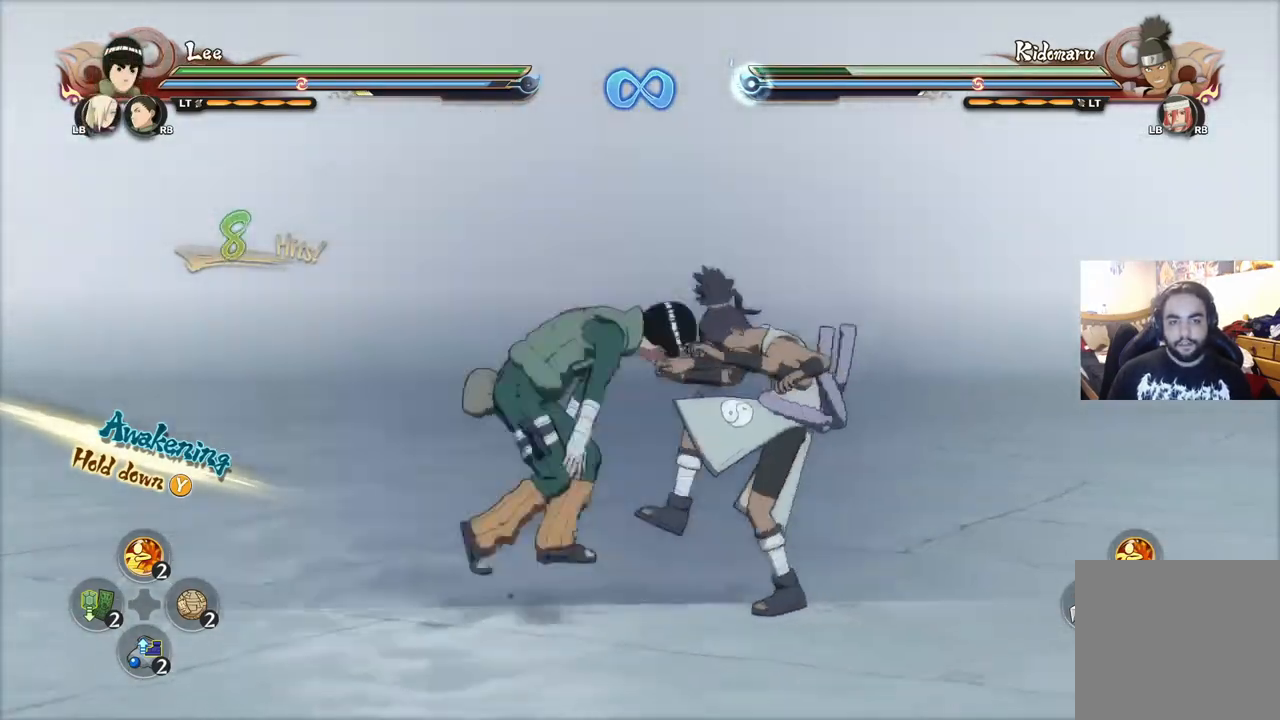
{"buttons": [], "left_stick": "center", "right_stick": "down-right", "events": [[417, "CIRCLE", "down"], [434, "right_stick", "down-right"], [500, "CIRCLE", "up"]]}
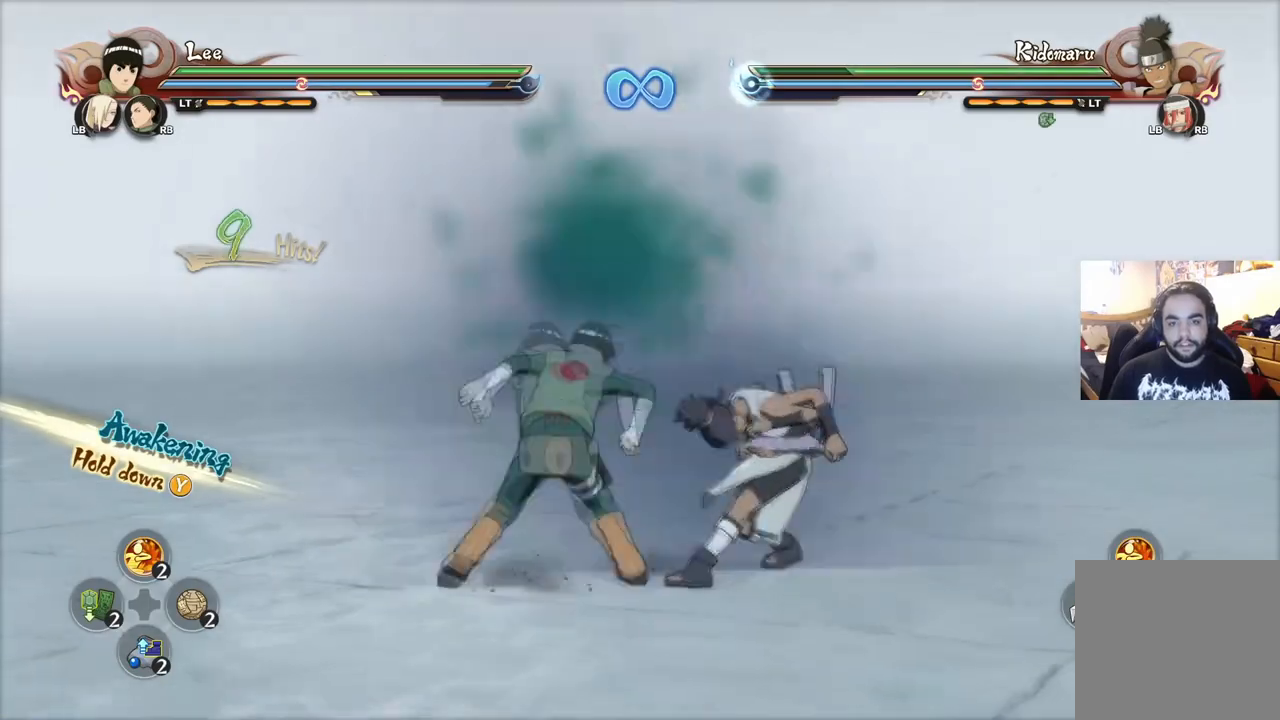
{"buttons": [], "left_stick": "up", "right_stick": "center", "events": [[17, "CIRCLE", "down"], [17, "right_stick", "center"], [84, "CIRCLE", "up"], [151, "TRIANGLE", "down"], [151, "left_stick", "up-right"], [234, "CIRCLE", "down"], [284, "TRIANGLE", "up"], [284, "left_stick", "up-left"], [367, "CIRCLE", "up"], [484, "left_stick", "up"]]}
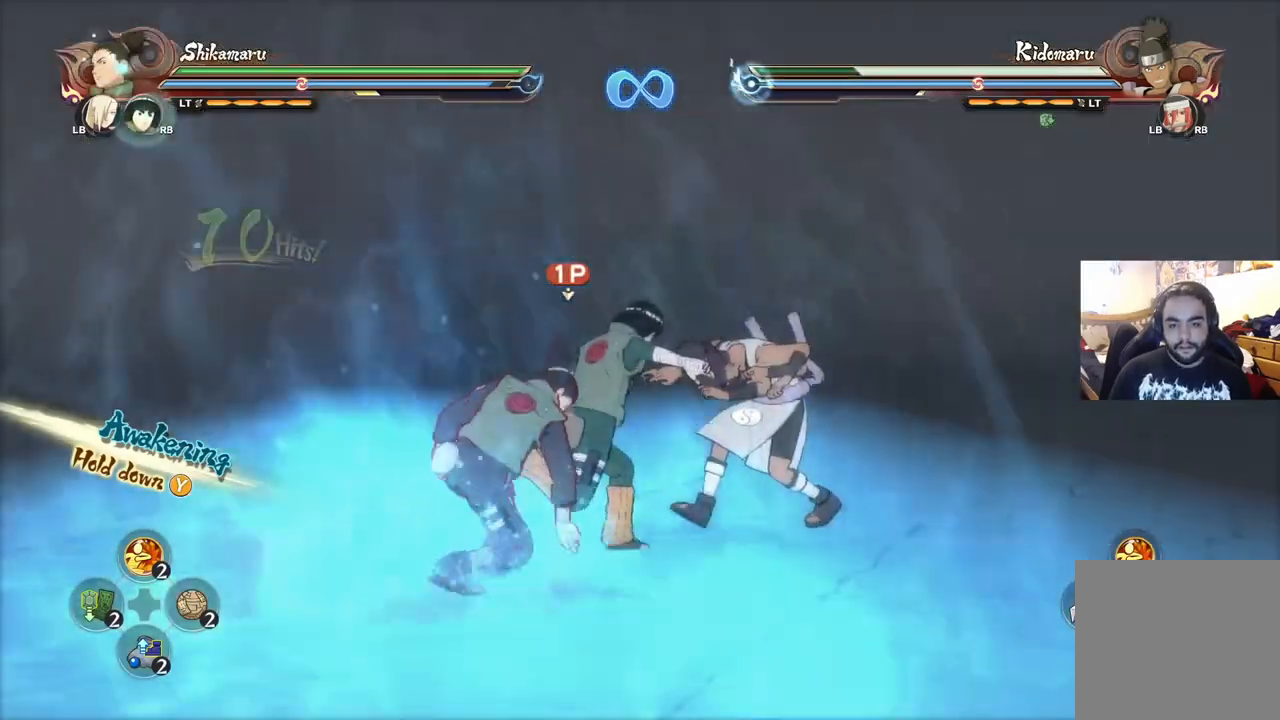
{"buttons": [], "left_stick": "center", "right_stick": "center", "events": [[133, "left_stick", "center"]]}
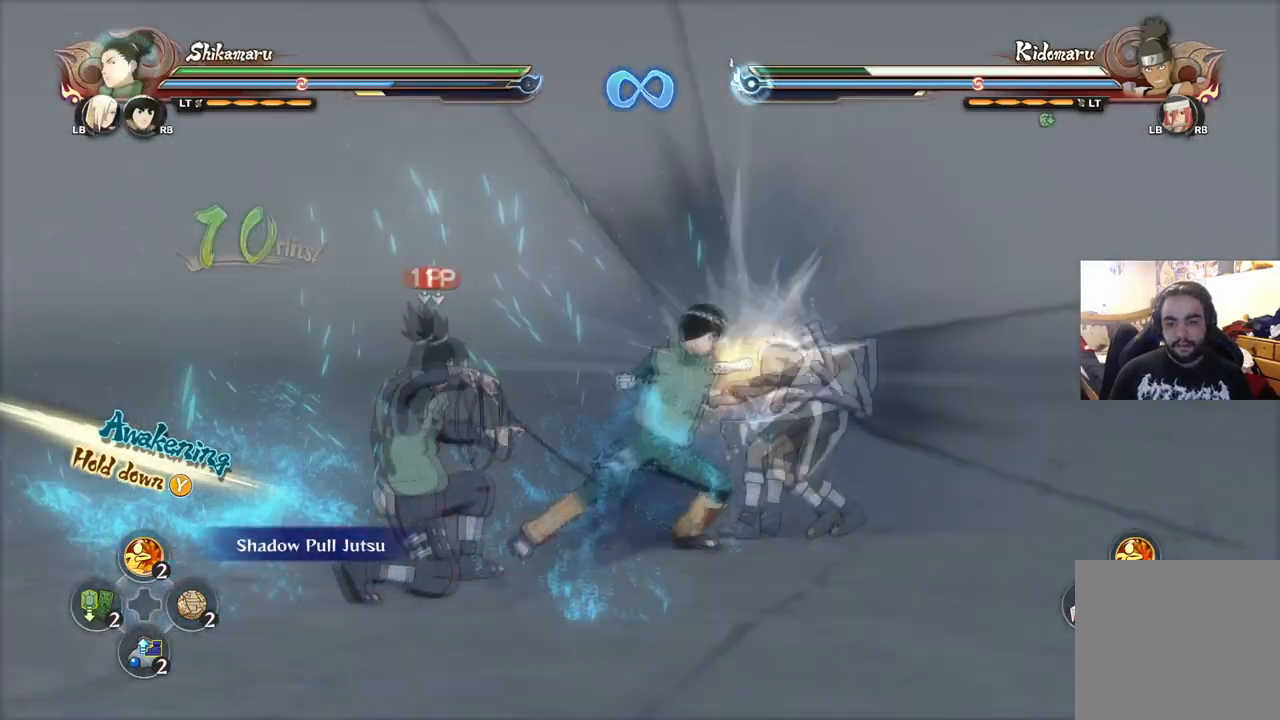
{"buttons": [], "left_stick": "center", "right_stick": "center", "events": []}
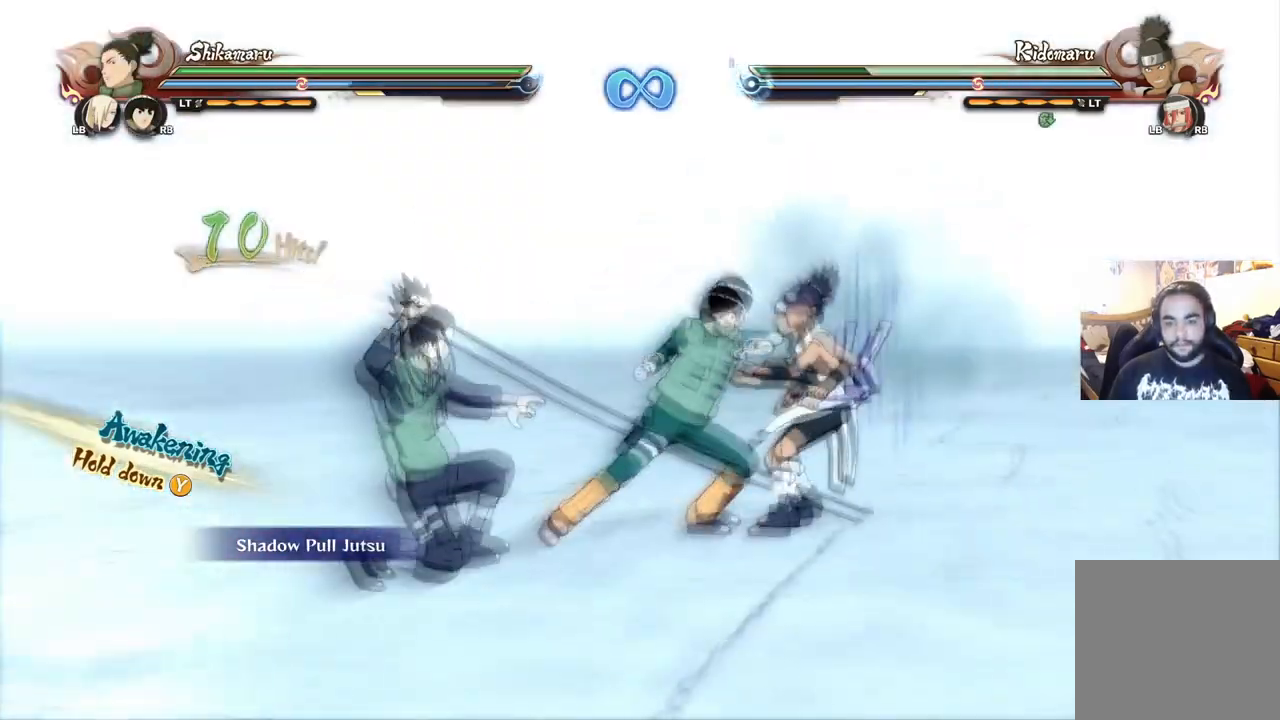
{"buttons": [], "left_stick": "center", "right_stick": "center", "events": [[250, "START", "down"], [367, "START", "up"]]}
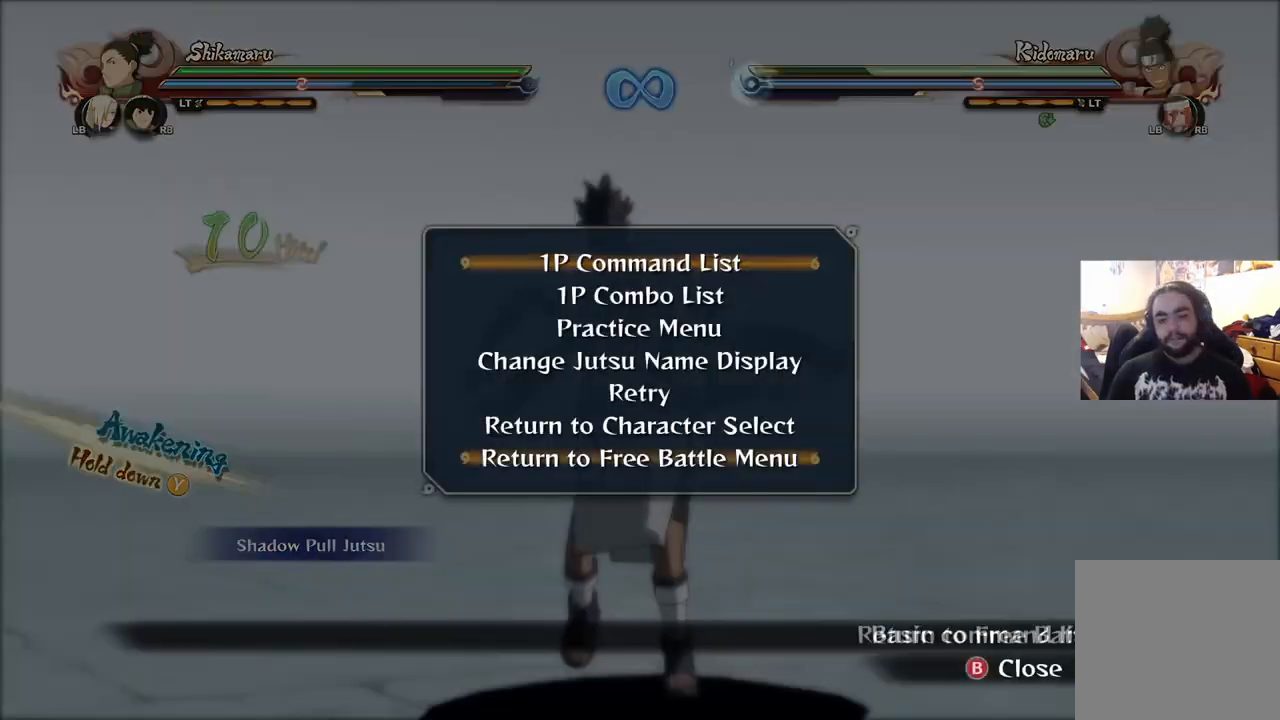
{"buttons": [], "left_stick": "center", "right_stick": "center", "events": [[384, "CROSS", "down"], [434, "CROSS", "up"]]}
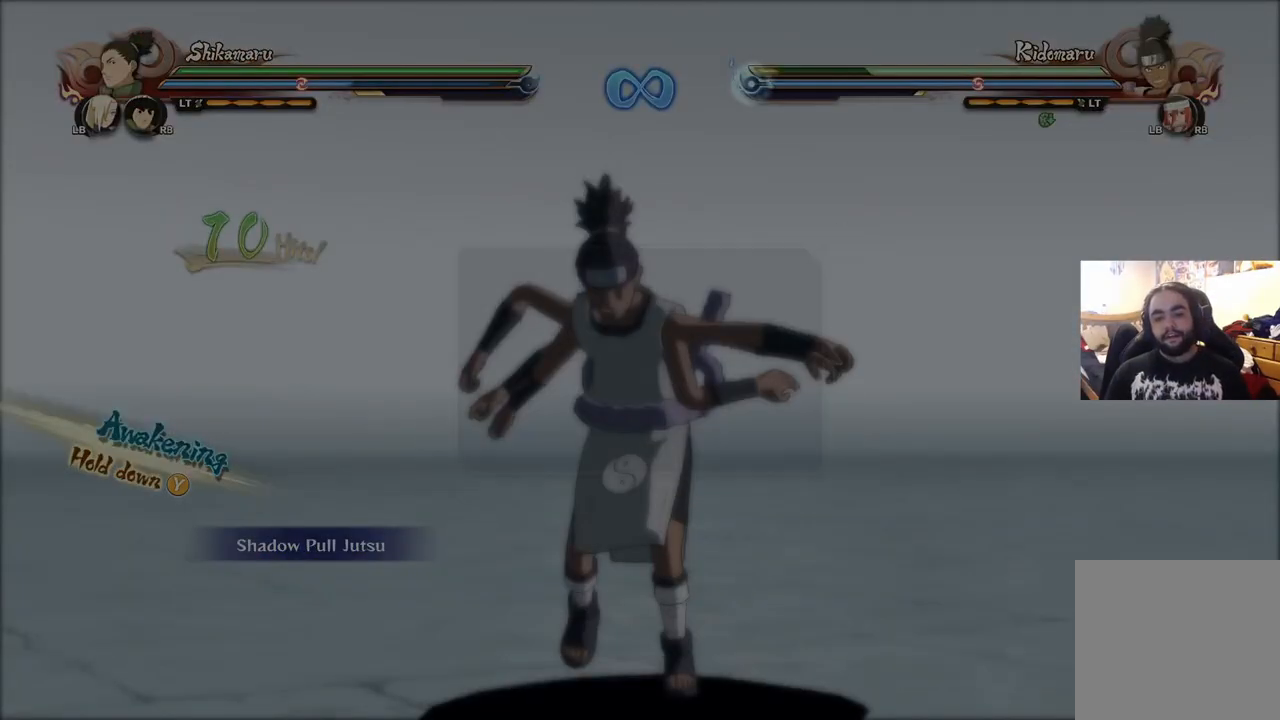
{"buttons": [], "left_stick": "center", "right_stick": "center", "events": [[284, "CROSS", "down"], [367, "CROSS", "up"]]}
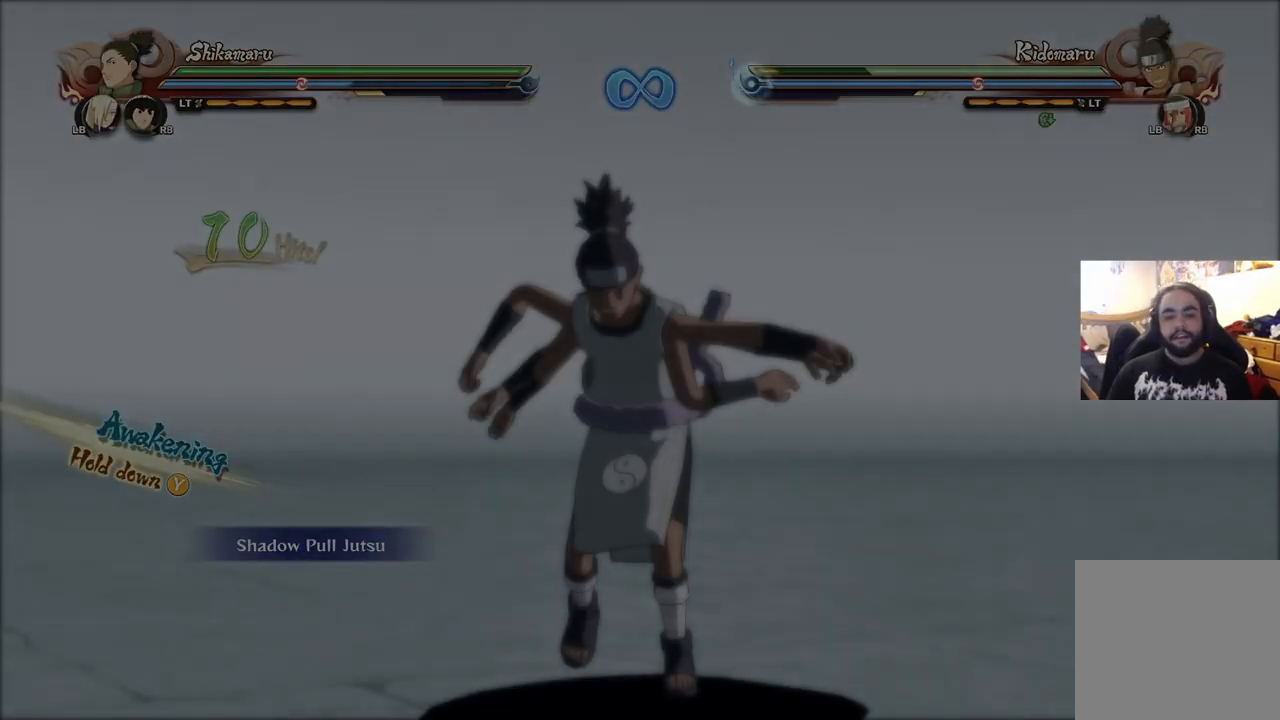
{"buttons": [], "left_stick": "center", "right_stick": "center", "events": []}
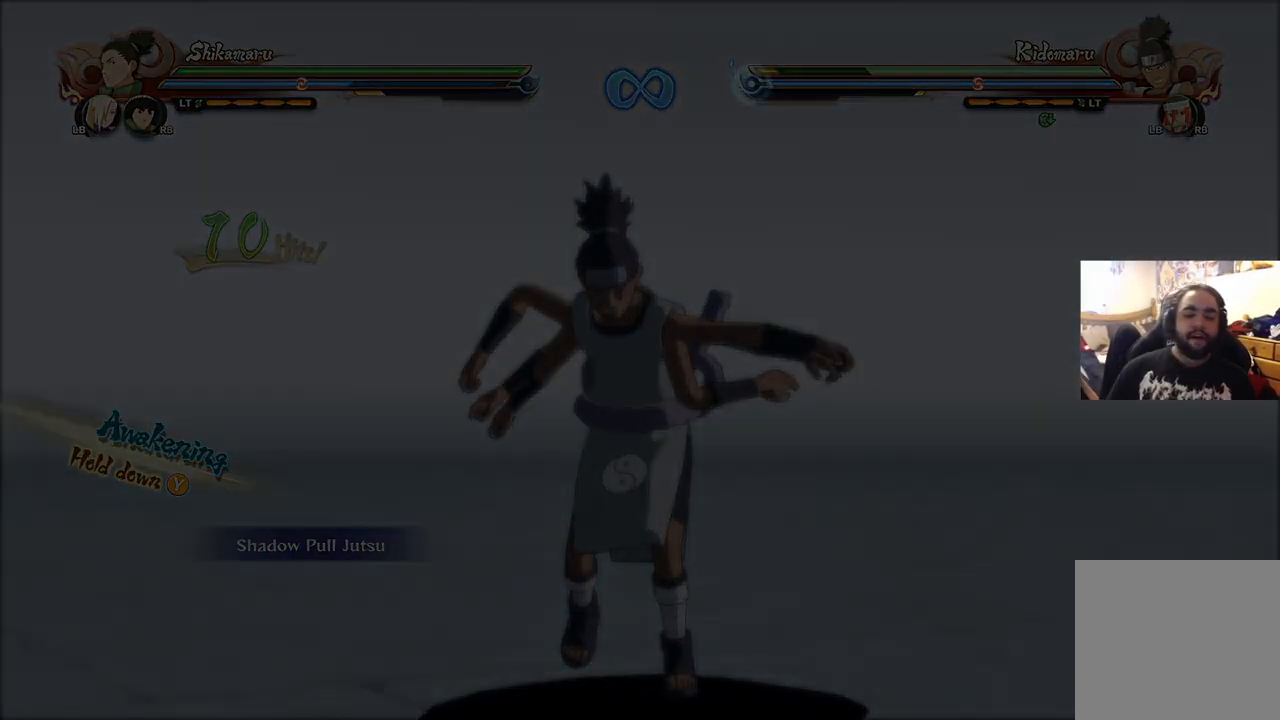
{"buttons": [], "left_stick": "center", "right_stick": "center", "events": []}
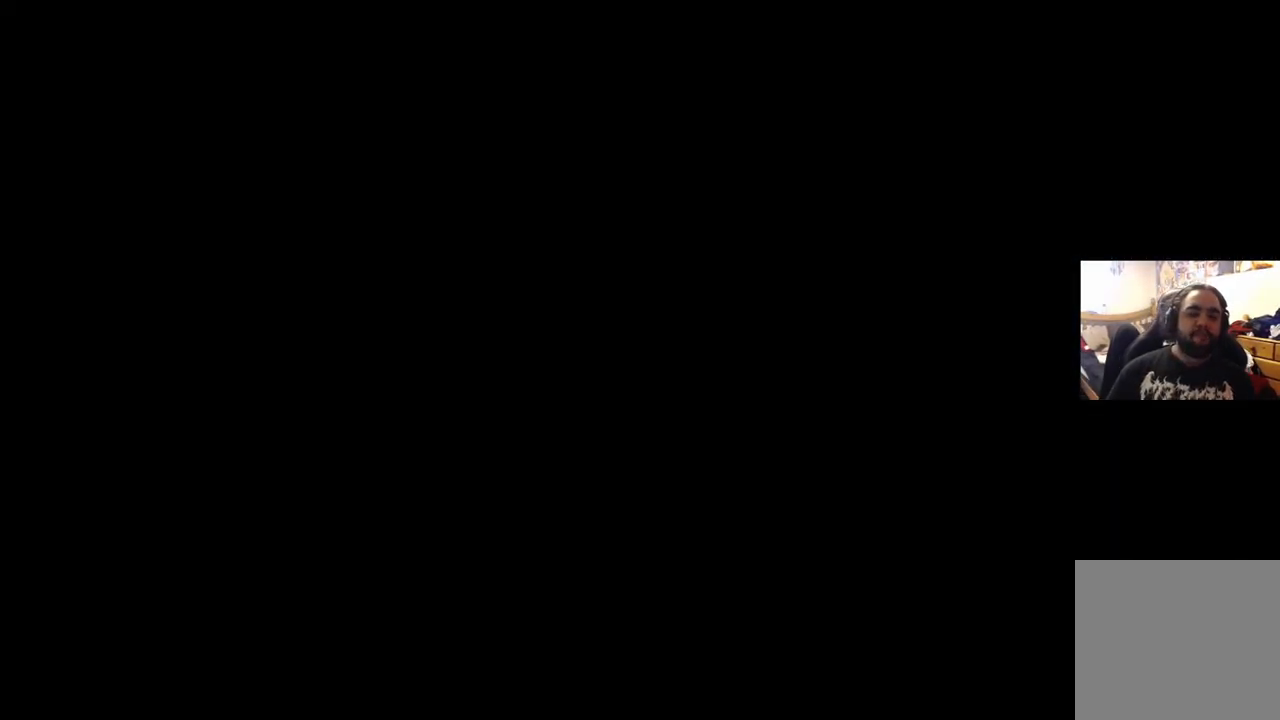
{"buttons": [], "left_stick": "center", "right_stick": "center", "events": []}